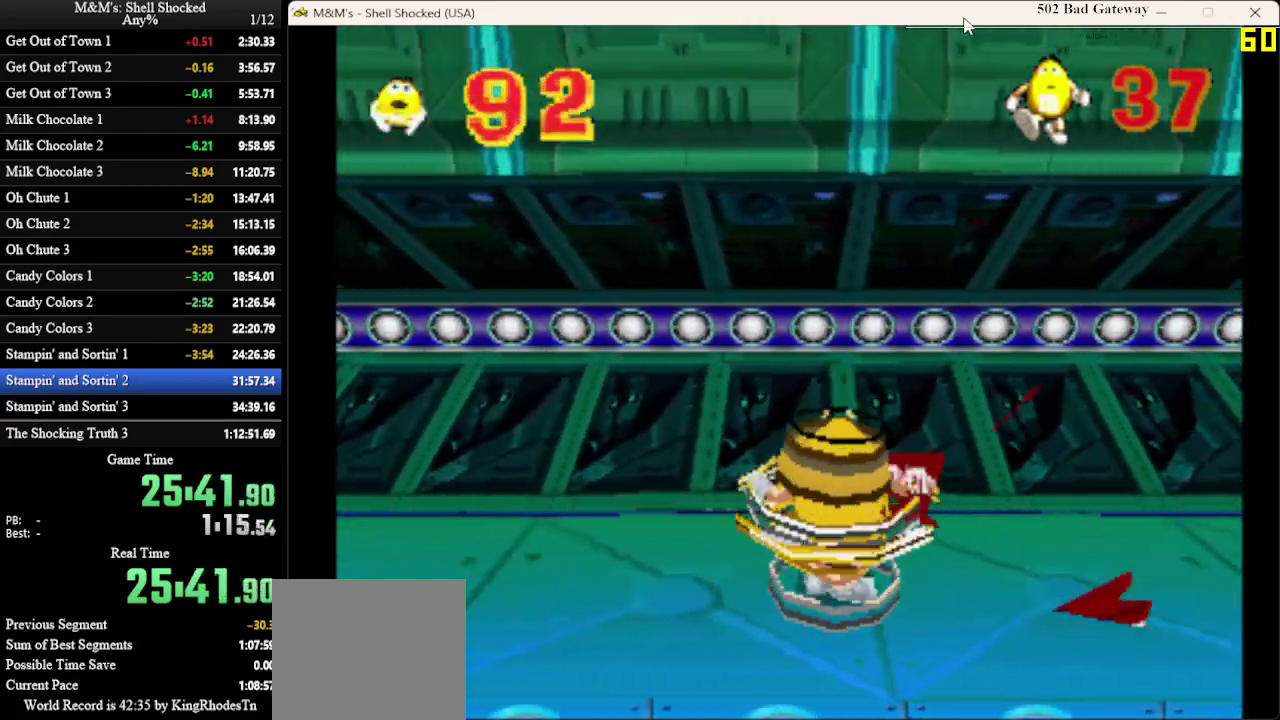
Gameplay with a controller (PlayStation layout); each line is a JSON object with the inputs held at the frame after it (dt_ms = milliseconds from this image to that frame). "events" lists button and stick changes between this image and that frame as [ms after this image, input, new state], when the widget could be followed in between. Not read: R3 right_stick.
{"dt_ms": 600, "buttons": ["DPAD_LEFT"], "left_stick": "center", "events": []}
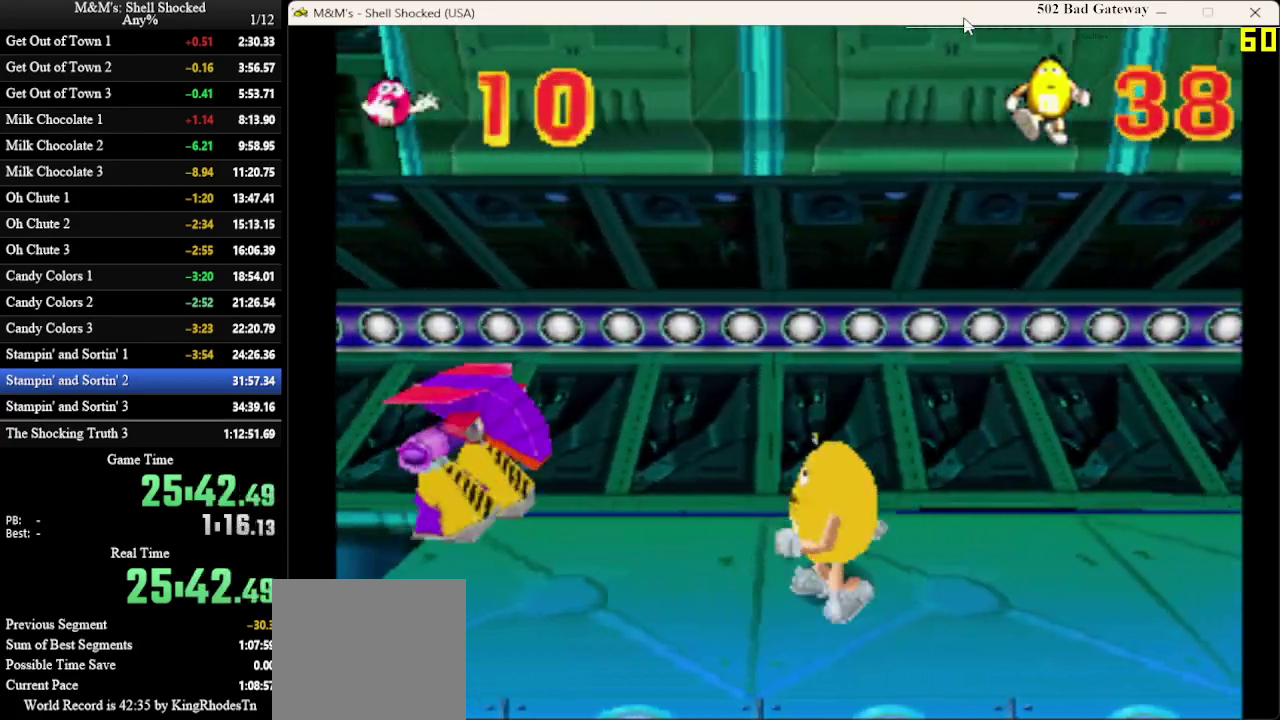
{"dt_ms": 600, "buttons": [], "left_stick": "center", "events": [[267, "SQUARE", "down"], [500, "SQUARE", "up"], [533, "DPAD_LEFT", "up"]]}
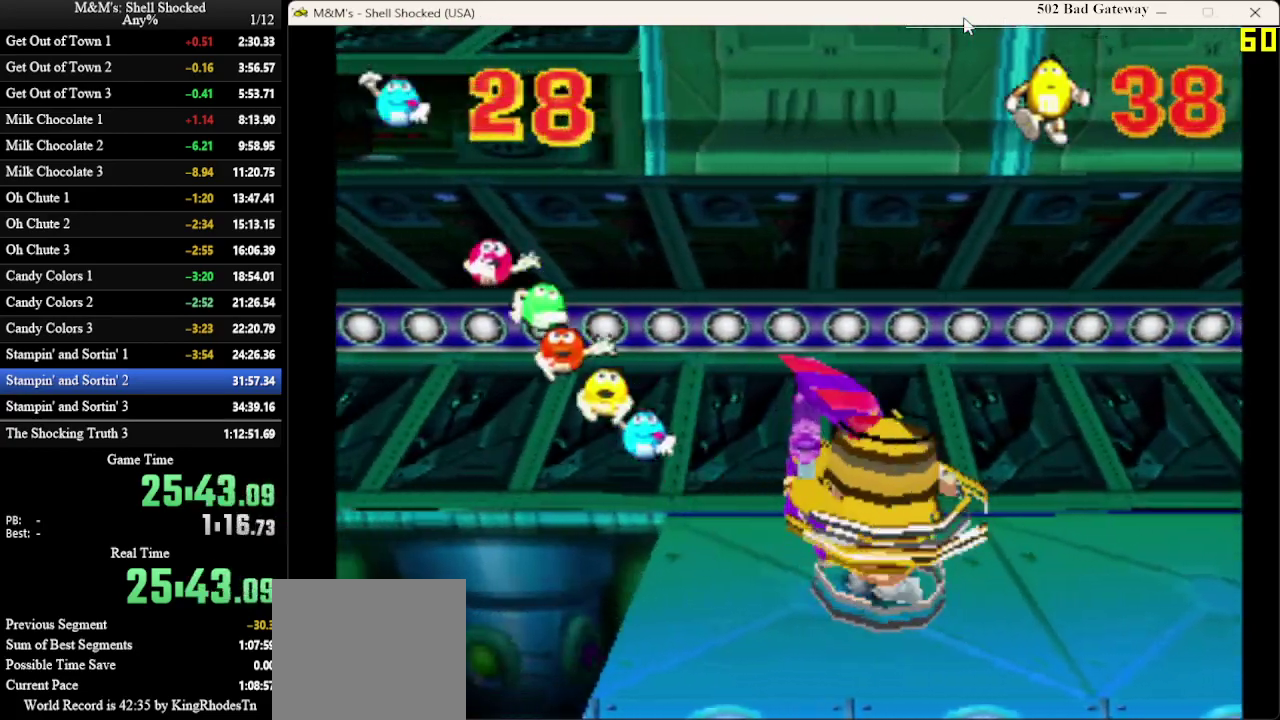
{"dt_ms": 700, "buttons": [], "left_stick": "center", "events": [[200, "DPAD_LEFT", "down"], [400, "DPAD_LEFT", "up"]]}
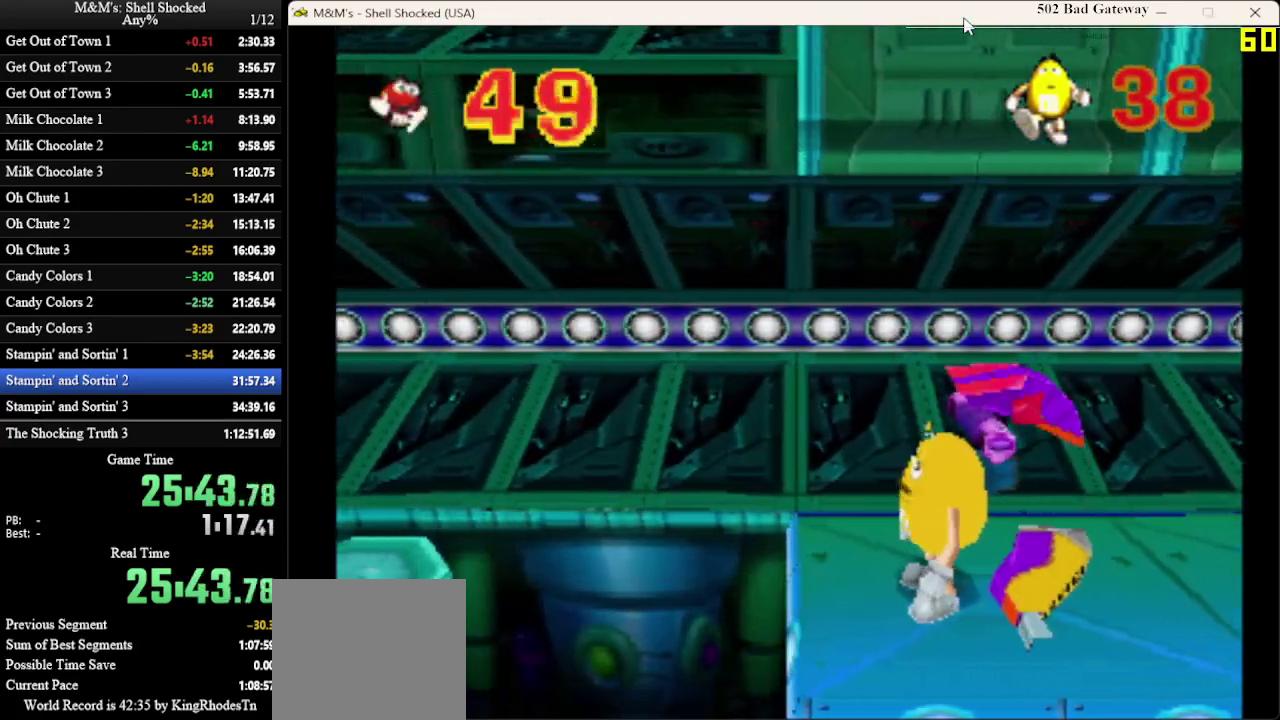
{"dt_ms": 300, "buttons": ["DPAD_LEFT"], "left_stick": "center", "events": [[33, "DPAD_LEFT", "down"]]}
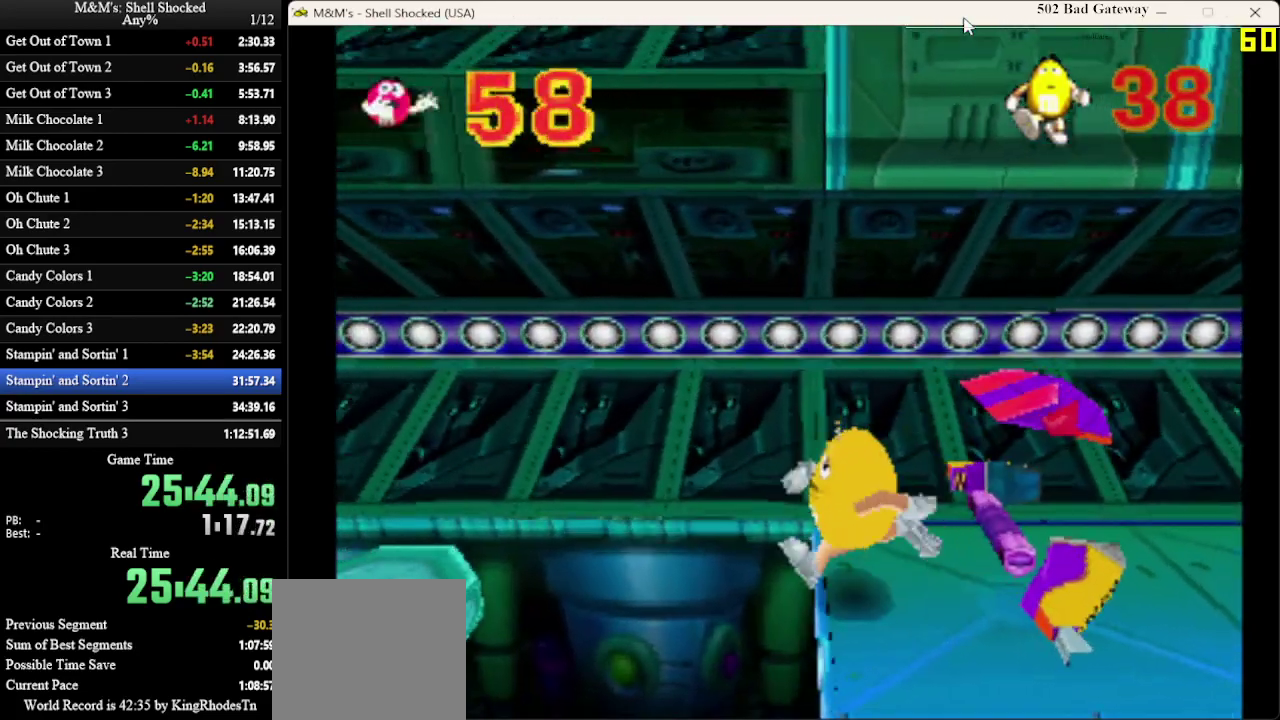
{"dt_ms": 300, "buttons": ["CROSS", "DPAD_LEFT"], "left_stick": "center", "events": [[100, "CROSS", "down"]]}
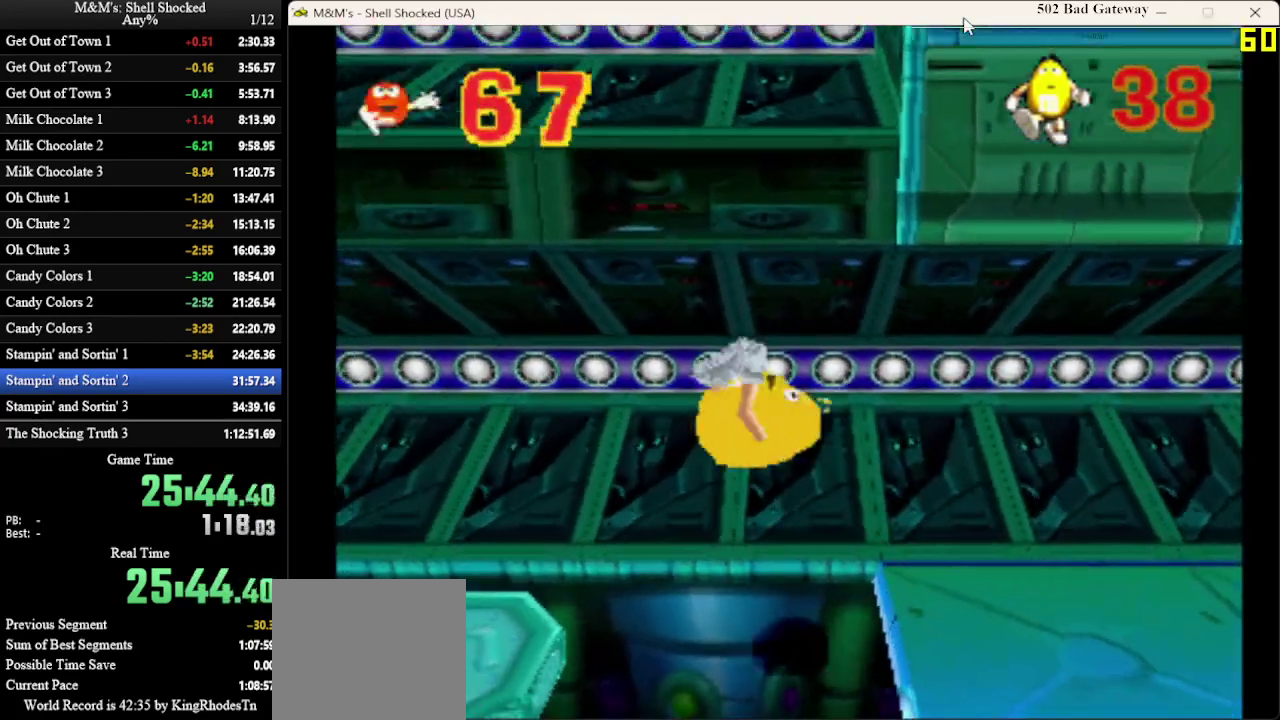
{"dt_ms": 700, "buttons": ["DPAD_LEFT"], "left_stick": "center", "events": [[467, "CROSS", "up"]]}
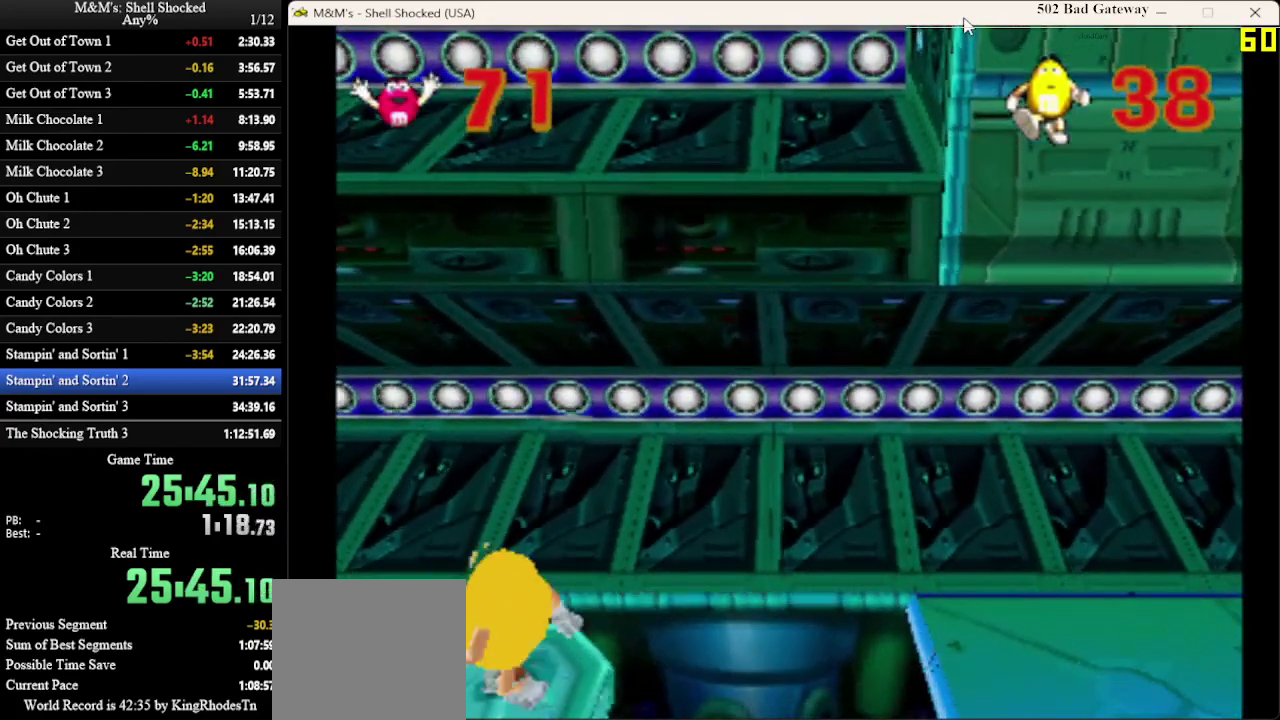
{"dt_ms": 500, "buttons": [], "left_stick": "center", "events": [[33, "DPAD_LEFT", "up"]]}
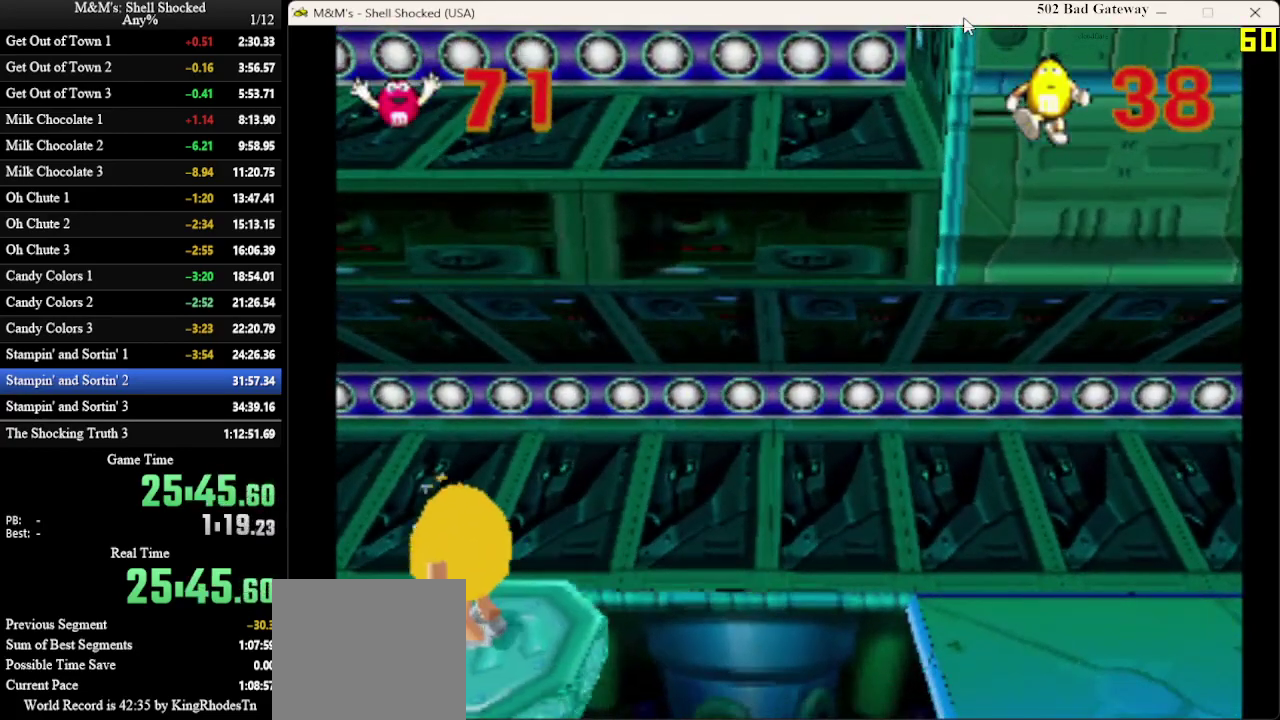
{"dt_ms": 300, "buttons": ["DPAD_RIGHT"], "left_stick": "center", "events": [[233, "DPAD_RIGHT", "down"]]}
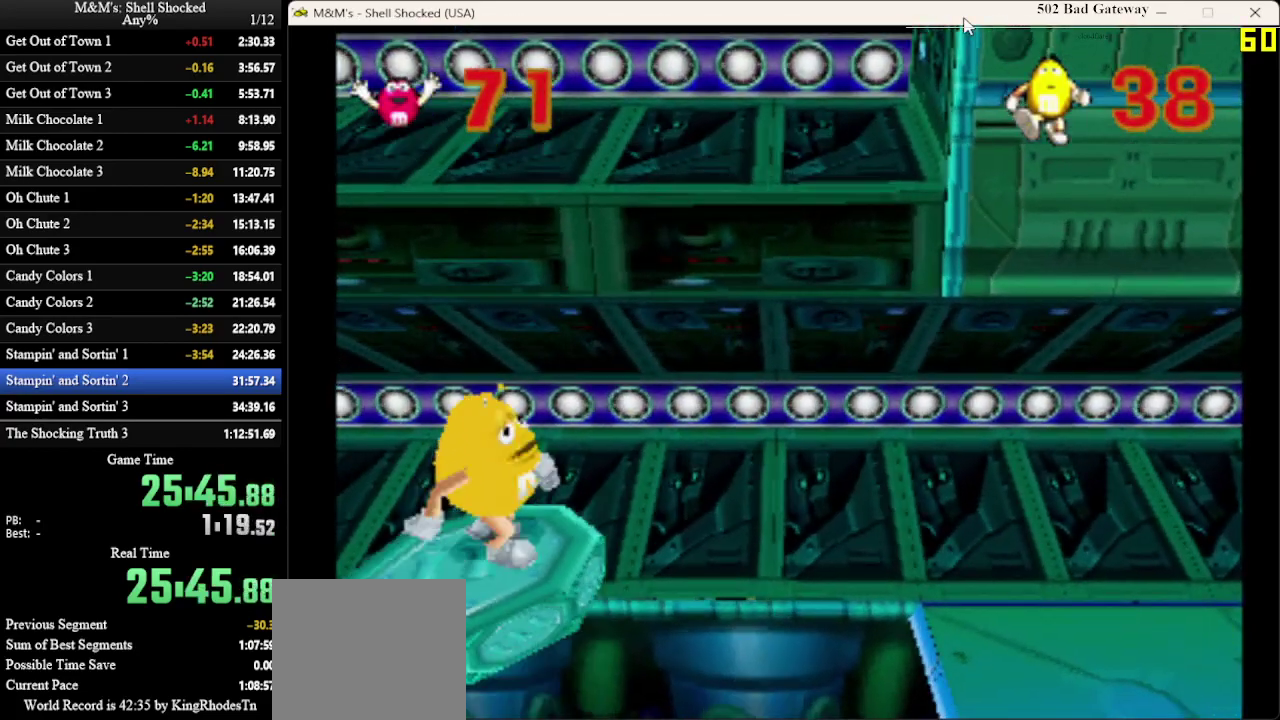
{"dt_ms": 600, "buttons": [], "left_stick": "center", "events": [[67, "DPAD_RIGHT", "up"]]}
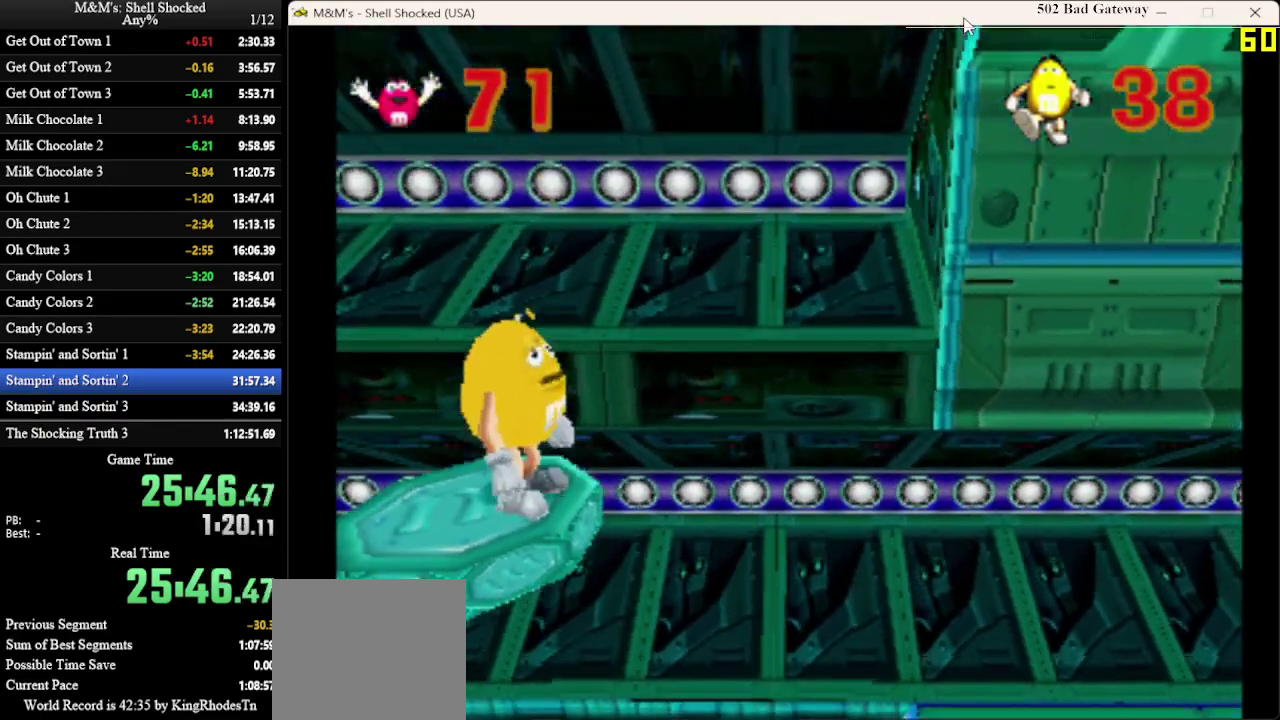
{"dt_ms": 700, "buttons": [], "left_stick": "center", "events": []}
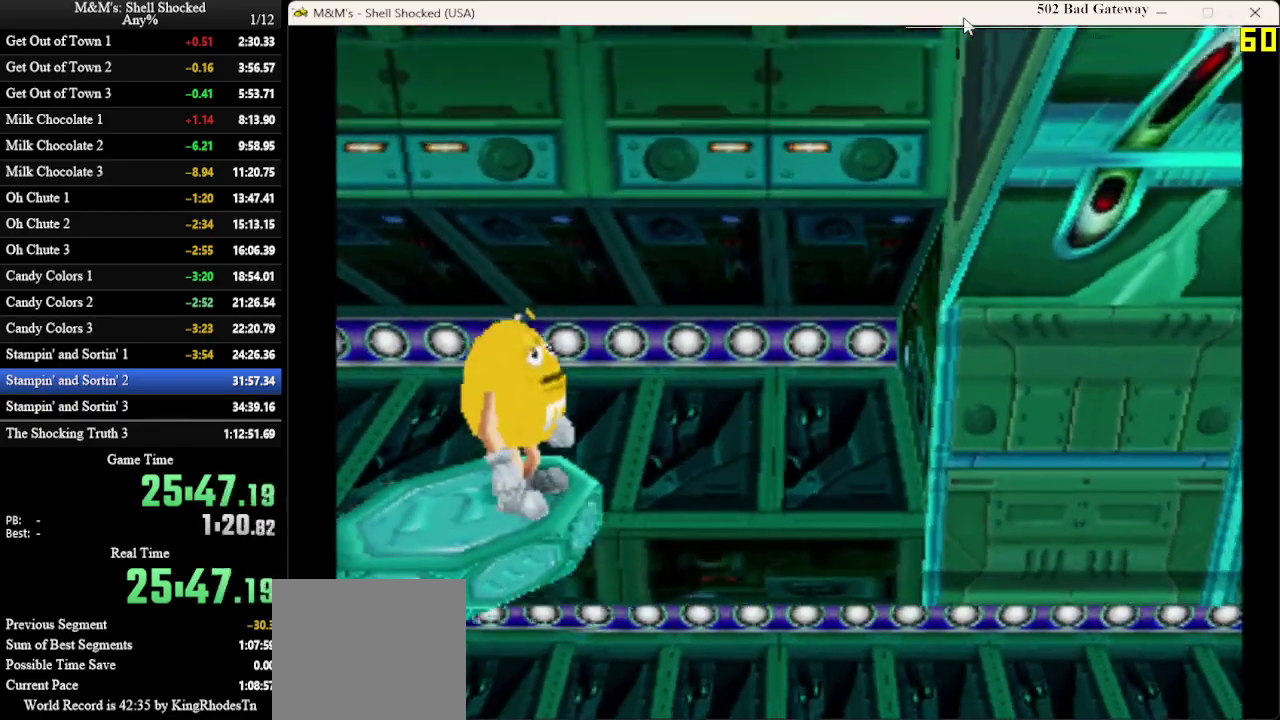
{"dt_ms": 600, "buttons": [], "left_stick": "center", "events": []}
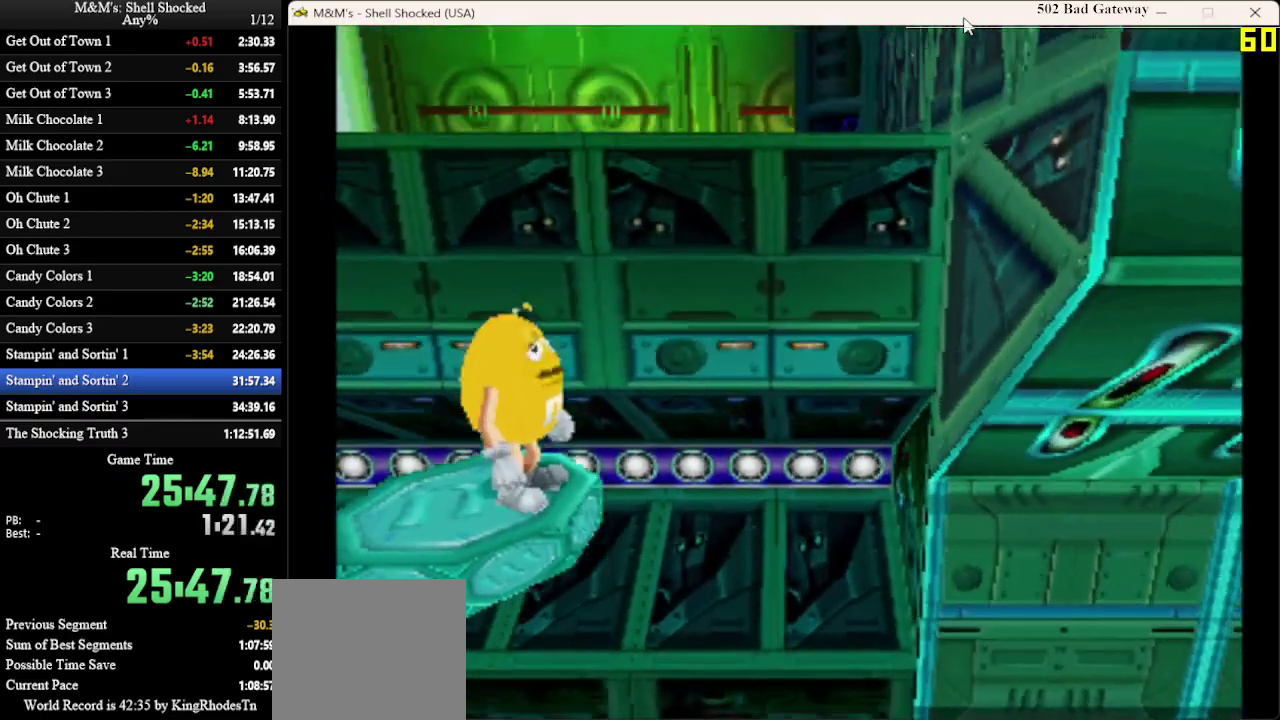
{"dt_ms": 300, "buttons": [], "left_stick": "center", "events": []}
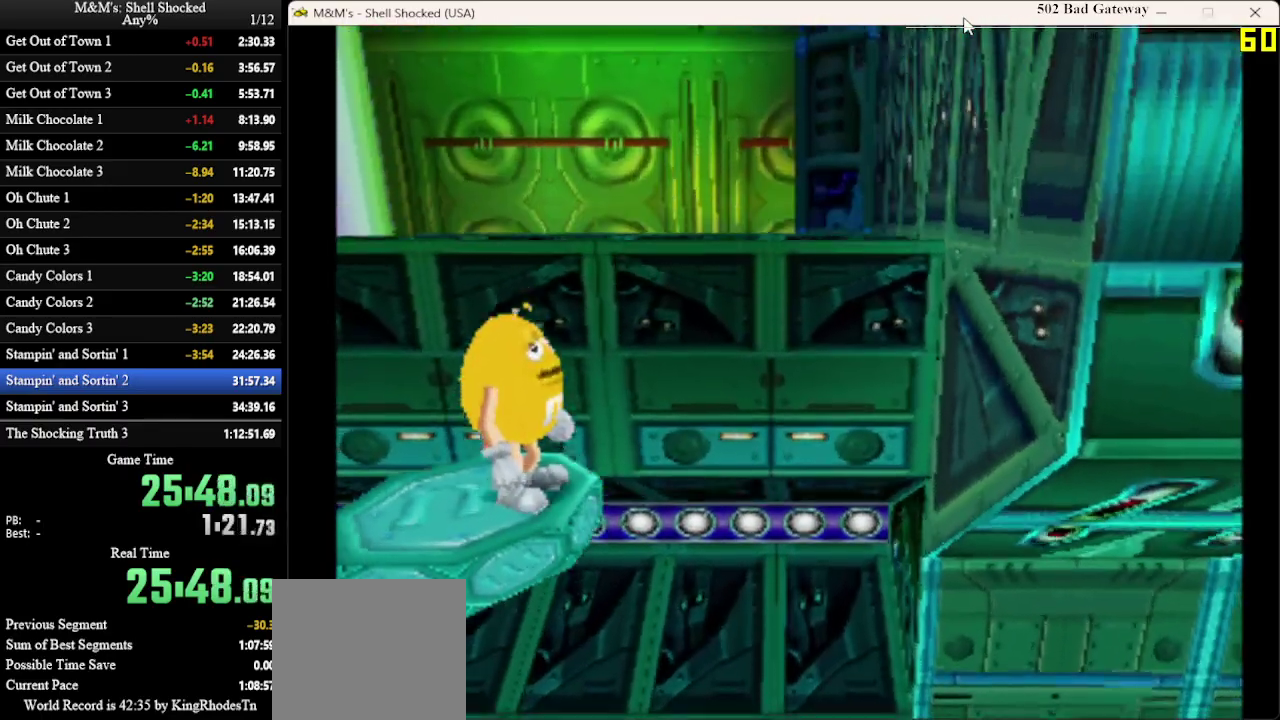
{"dt_ms": 300, "buttons": [], "left_stick": "center", "events": []}
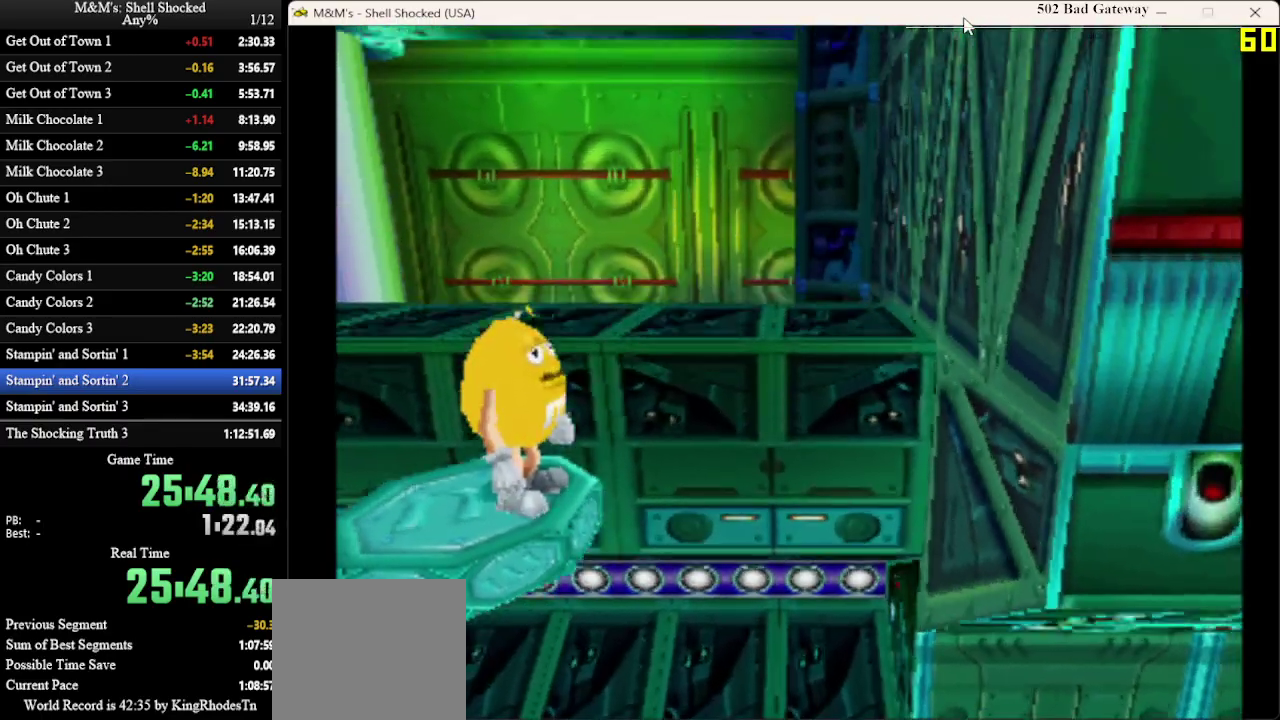
{"dt_ms": 700, "buttons": [], "left_stick": "center", "events": []}
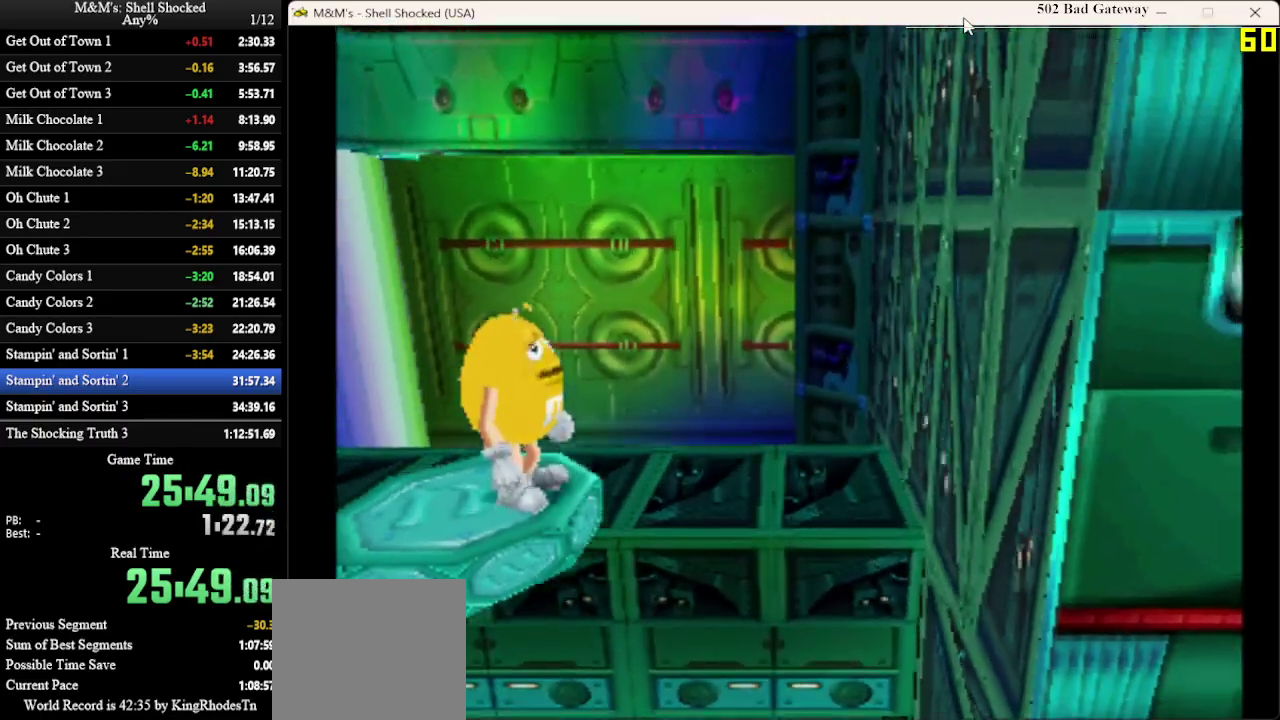
{"dt_ms": 600, "buttons": [], "left_stick": "center", "events": []}
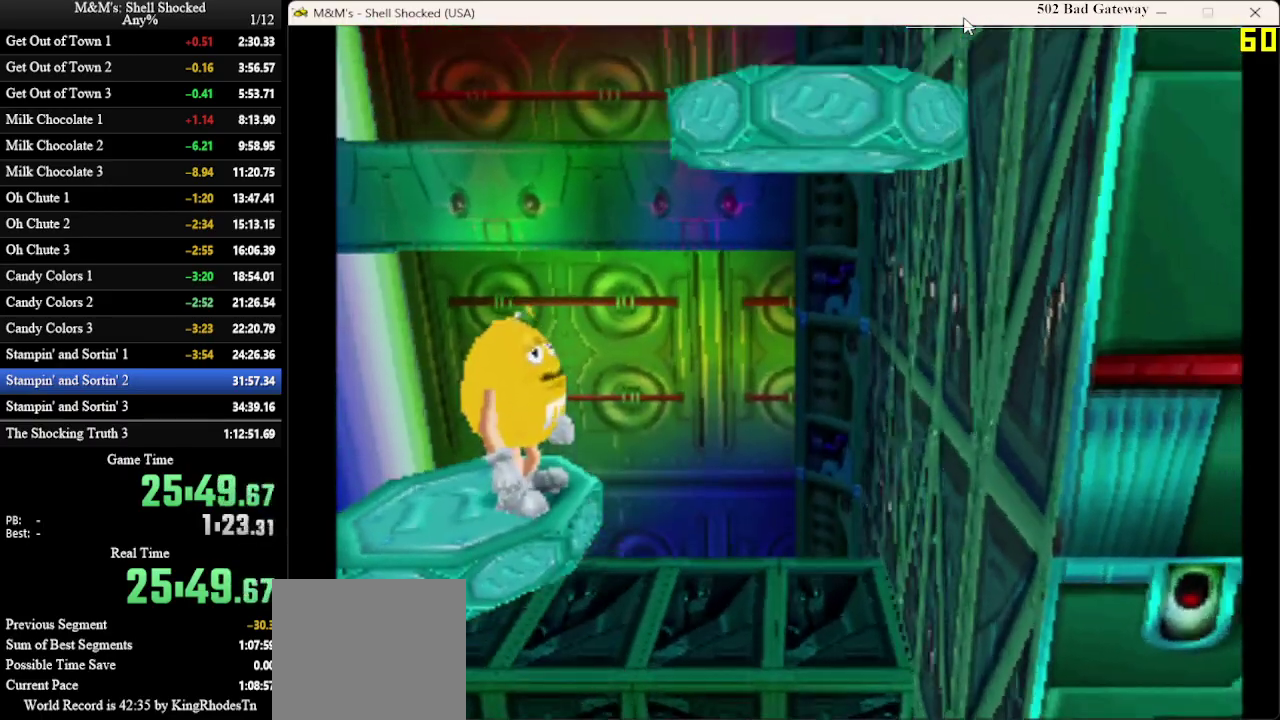
{"dt_ms": 600, "buttons": [], "left_stick": "center", "events": []}
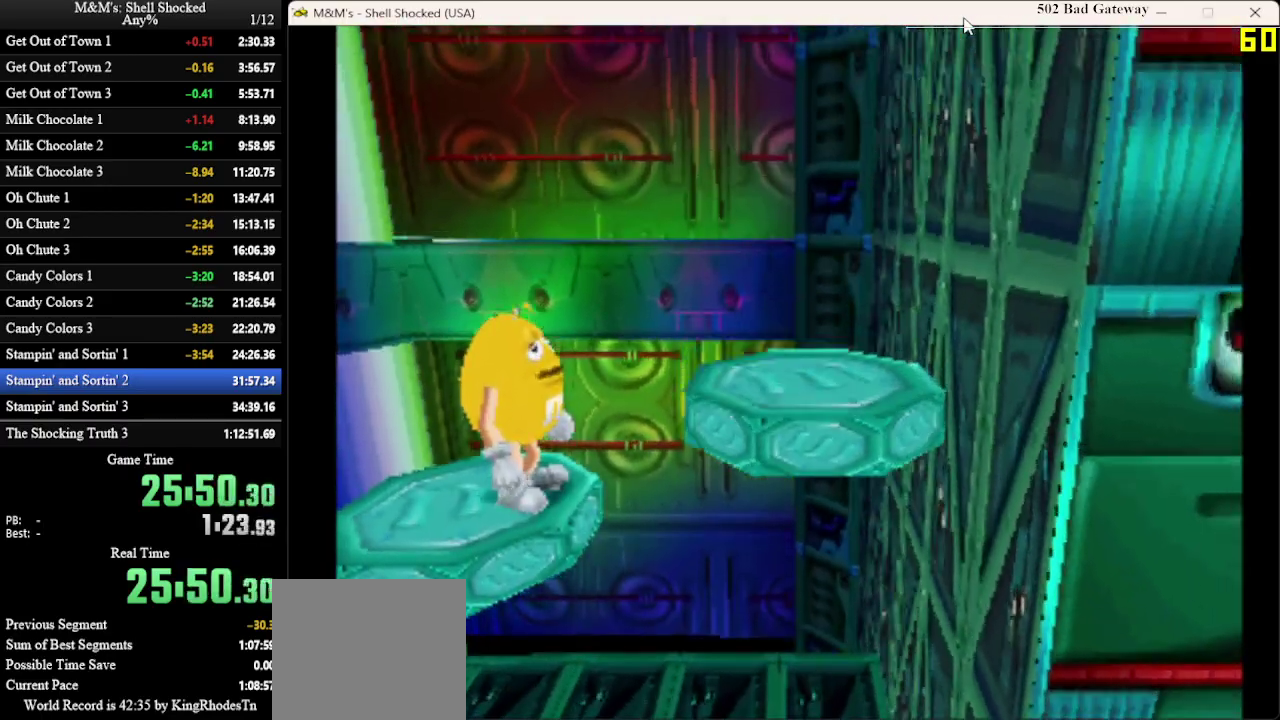
{"dt_ms": 300, "buttons": ["CROSS", "DPAD_RIGHT"], "left_stick": "center", "events": [[233, "CROSS", "down"], [233, "DPAD_RIGHT", "down"]]}
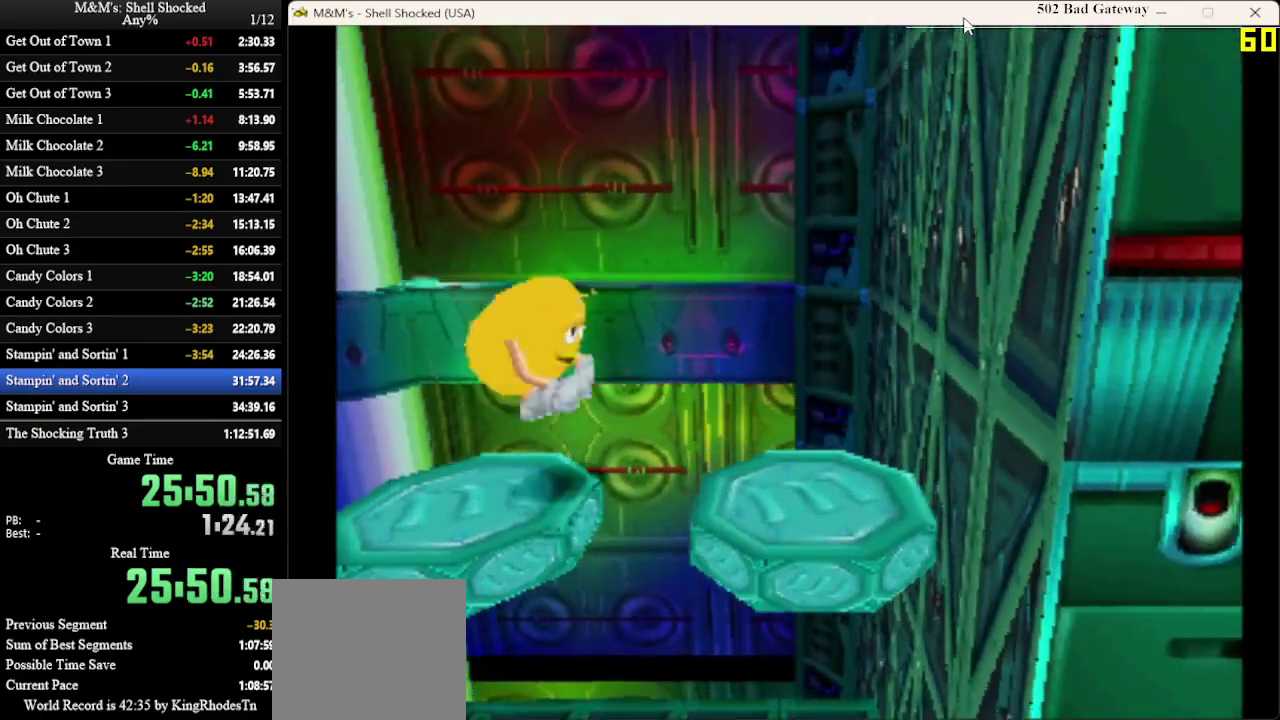
{"dt_ms": 400, "buttons": ["DPAD_RIGHT"], "left_stick": "center", "events": [[100, "CROSS", "up"]]}
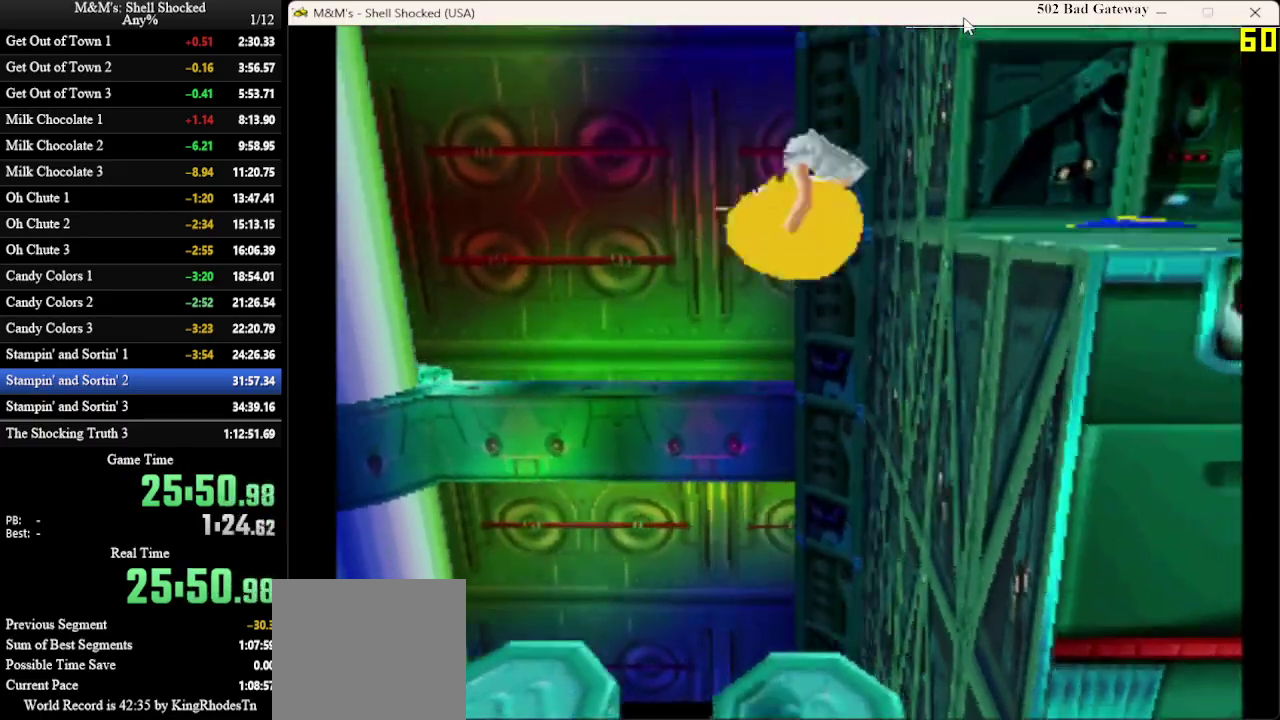
{"dt_ms": 600, "buttons": [], "left_stick": "center", "events": [[33, "DPAD_RIGHT", "up"]]}
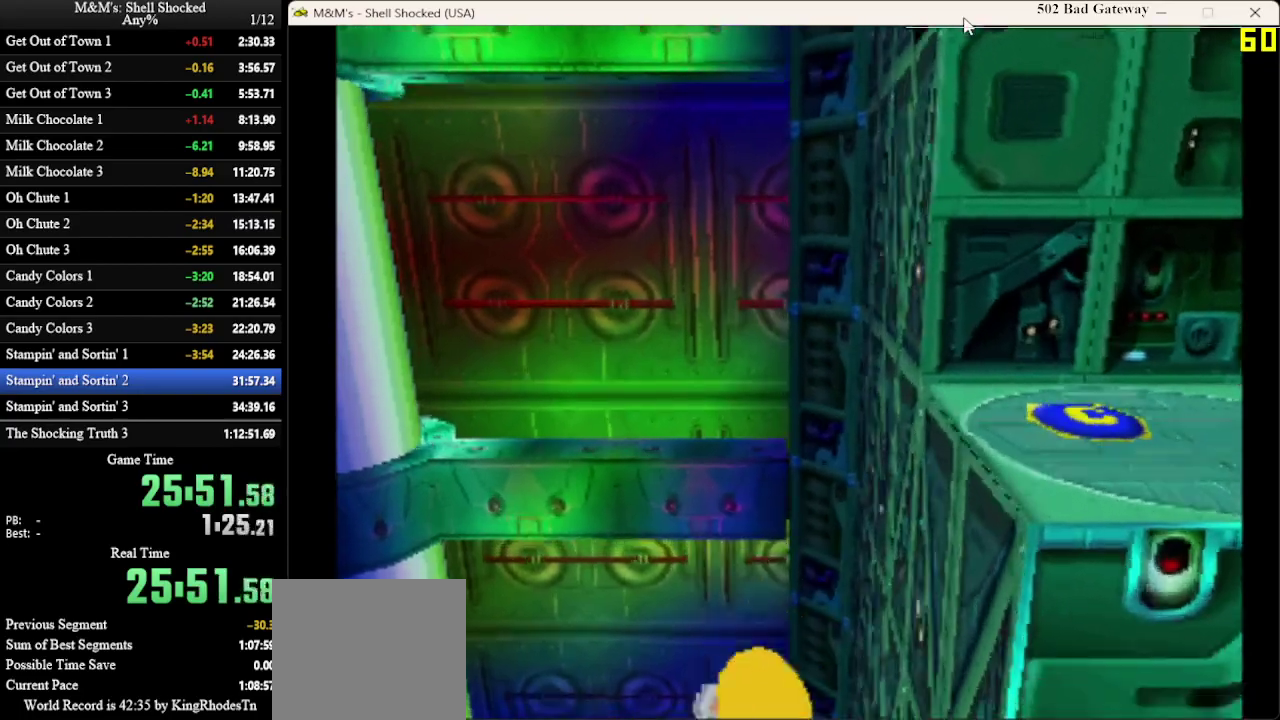
{"dt_ms": 500, "buttons": [], "left_stick": "center", "events": []}
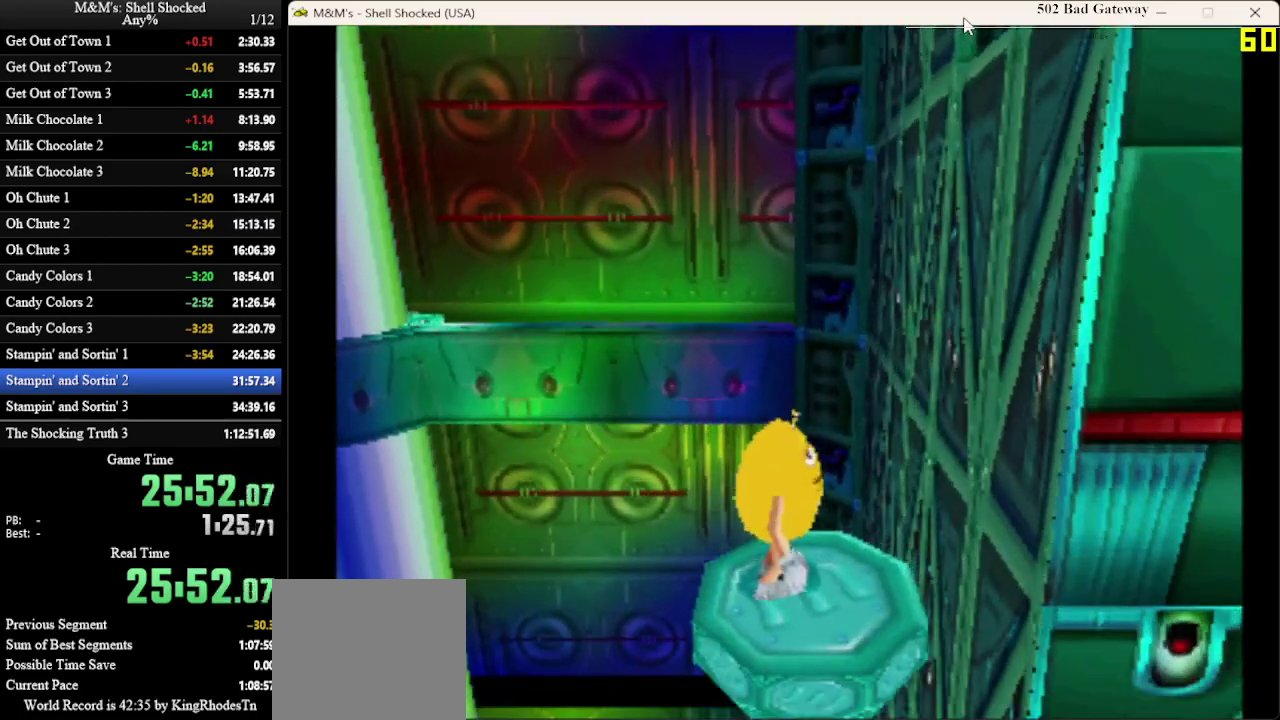
{"dt_ms": 400, "buttons": [], "left_stick": "center", "events": [[167, "DPAD_RIGHT", "down"], [267, "DPAD_RIGHT", "up"]]}
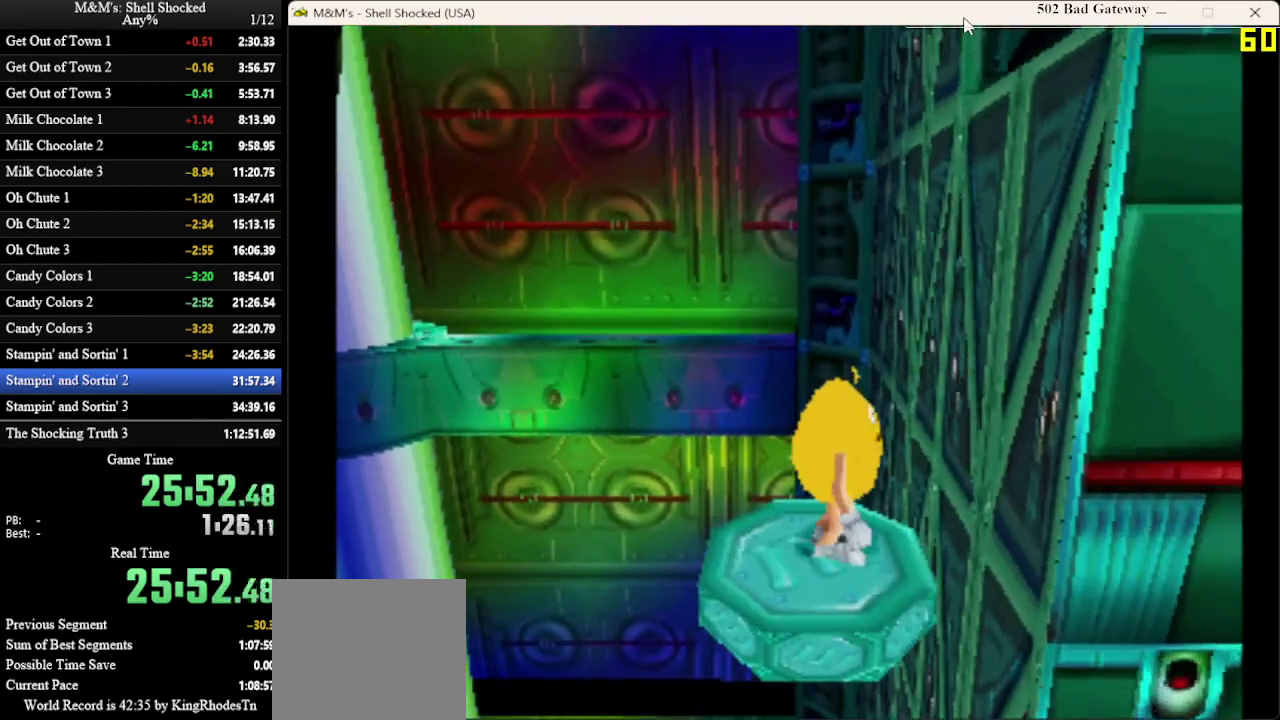
{"dt_ms": 600, "buttons": [], "left_stick": "center", "events": []}
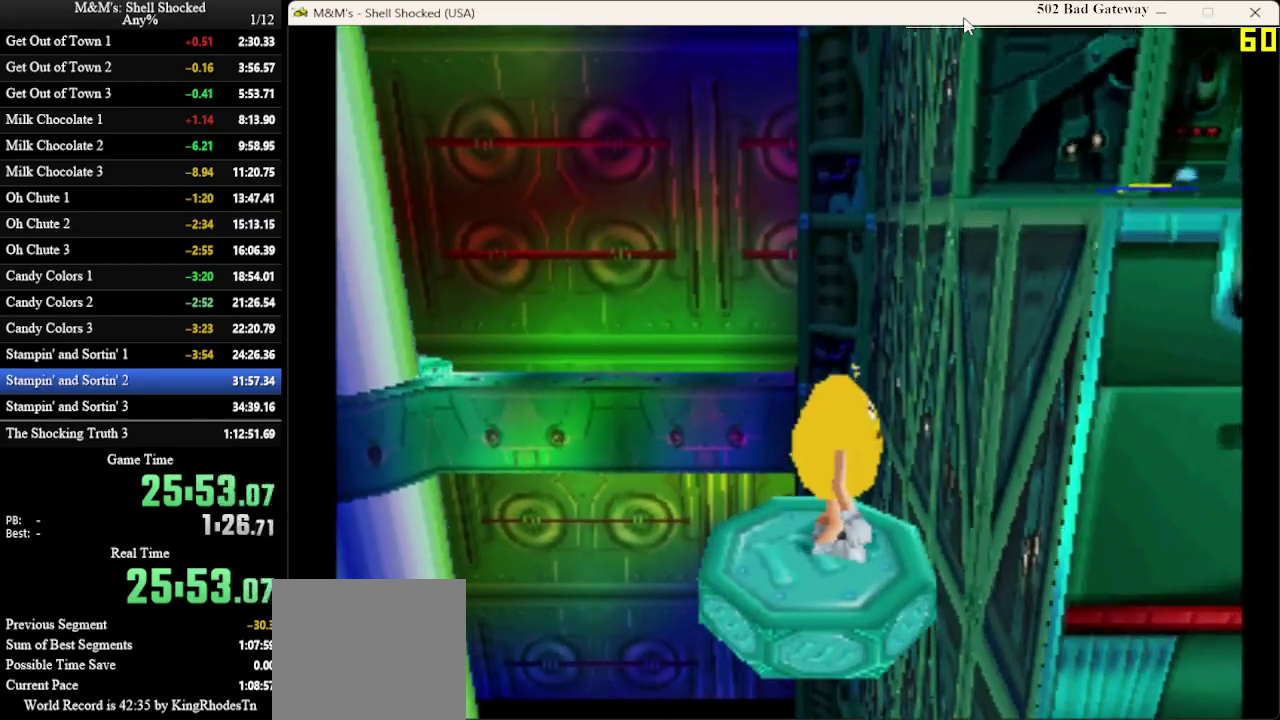
{"dt_ms": 500, "buttons": [], "left_stick": "center", "events": []}
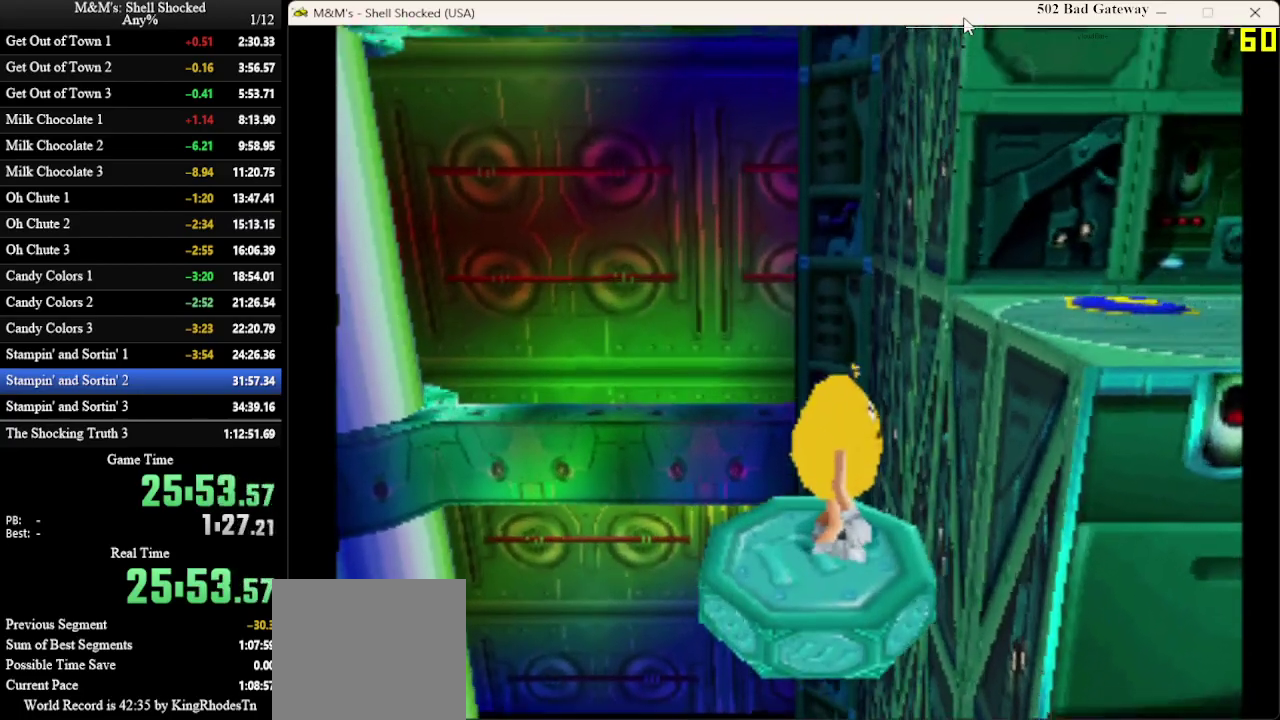
{"dt_ms": 500, "buttons": [], "left_stick": "center", "events": []}
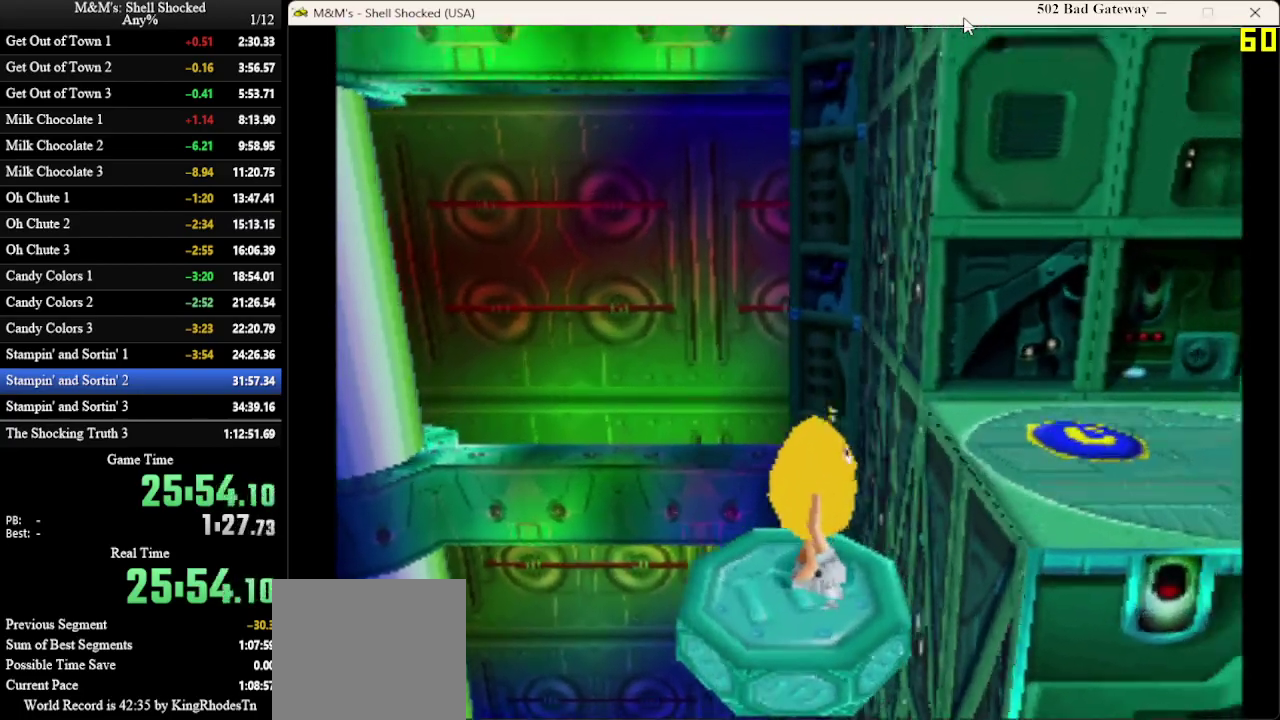
{"dt_ms": 400, "buttons": ["CROSS", "DPAD_RIGHT"], "left_stick": "center", "events": [[200, "CROSS", "down"], [200, "DPAD_RIGHT", "down"]]}
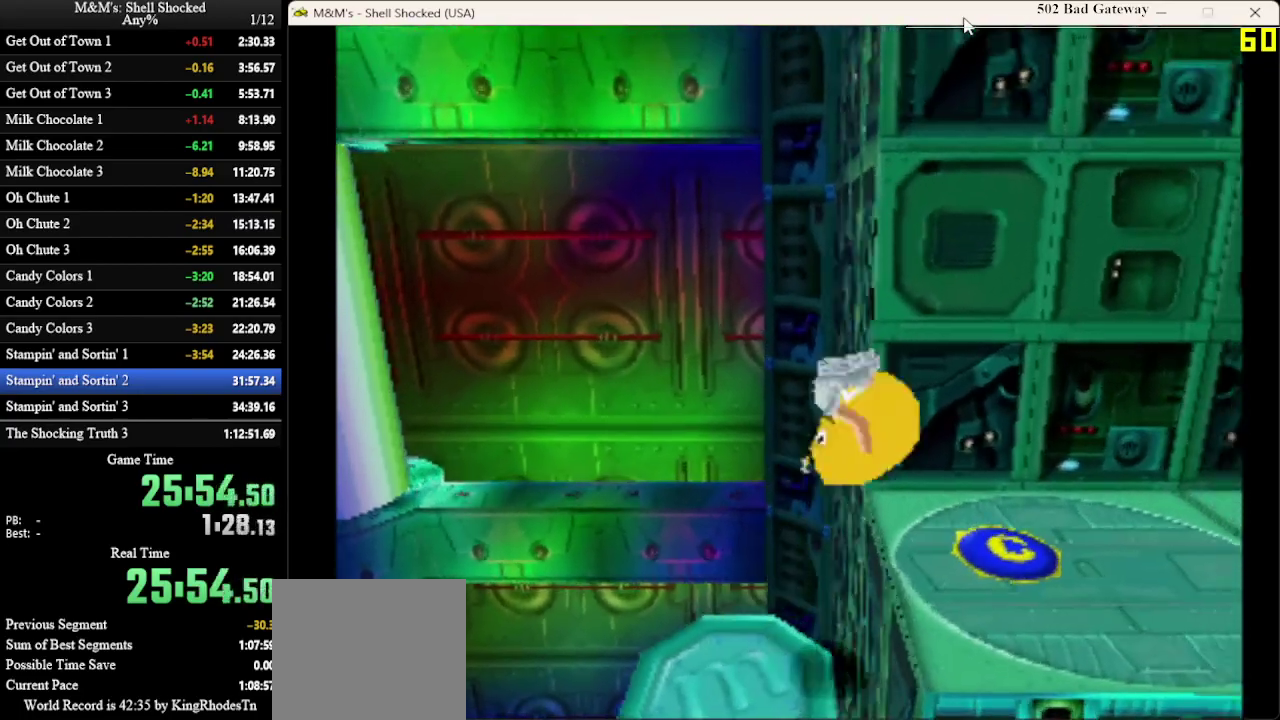
{"dt_ms": 600, "buttons": ["DPAD_RIGHT"], "left_stick": "center", "events": [[67, "CROSS", "up"]]}
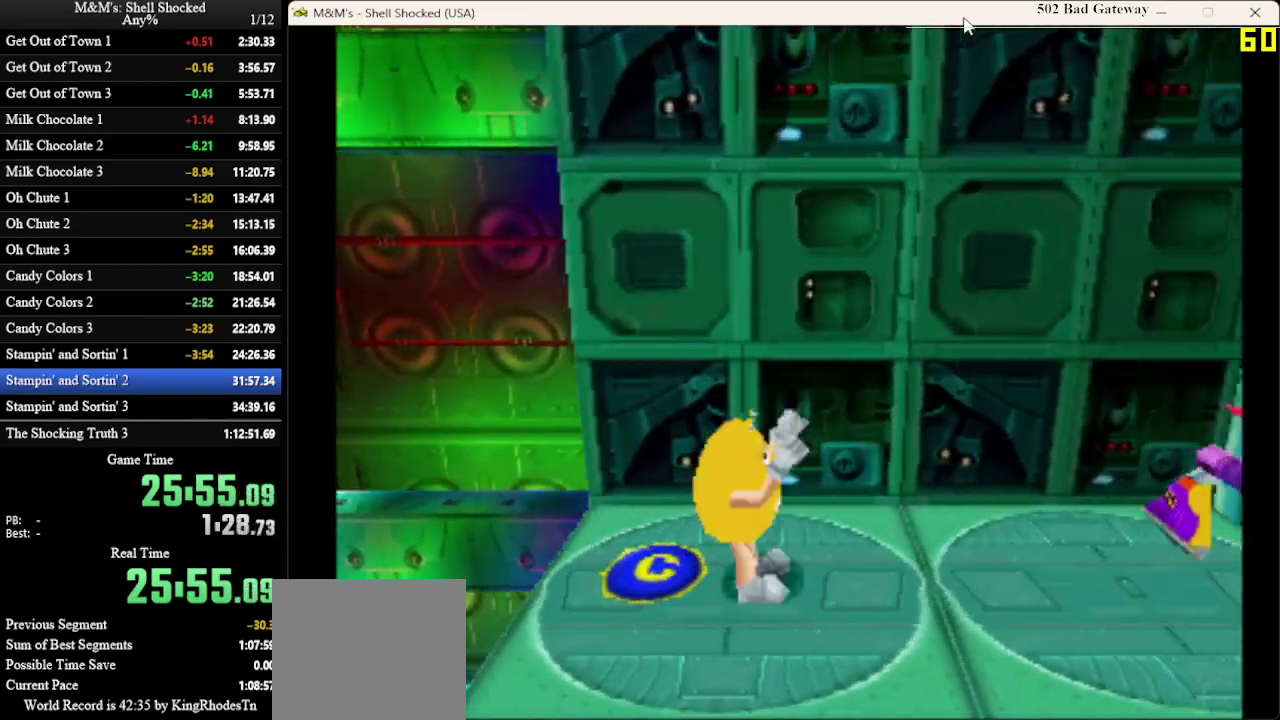
{"dt_ms": 700, "buttons": ["SQUARE", "DPAD_RIGHT"], "left_stick": "center", "events": [[600, "SQUARE", "down"]]}
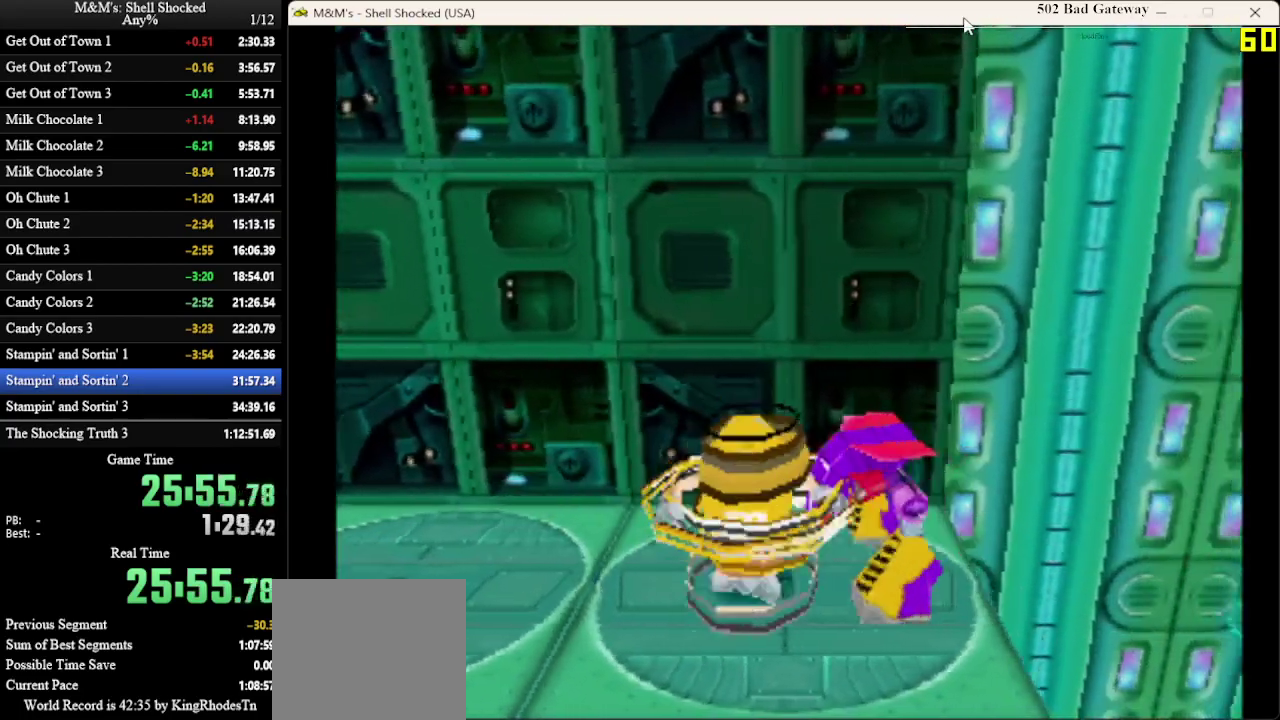
{"dt_ms": 300, "buttons": ["DPAD_RIGHT"], "left_stick": "center", "events": [[67, "SQUARE", "up"]]}
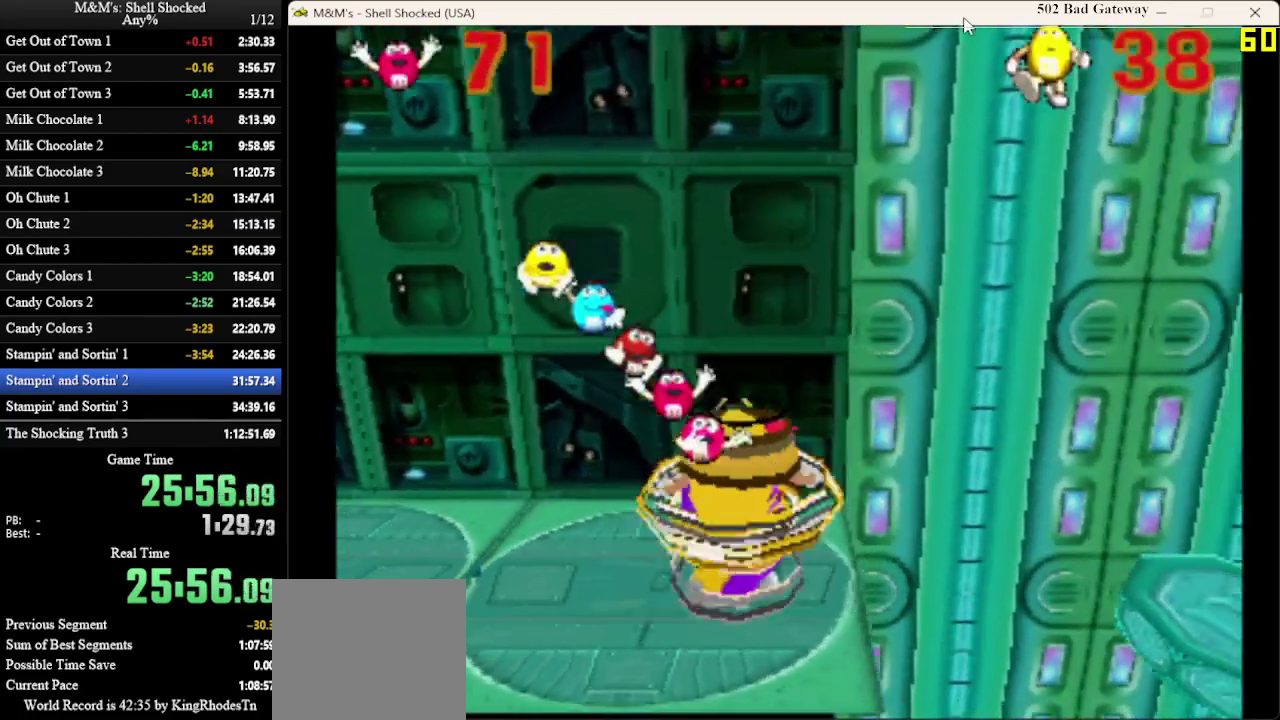
{"dt_ms": 300, "buttons": ["DPAD_RIGHT"], "left_stick": "center", "events": [[133, "DPAD_RIGHT", "up"], [267, "DPAD_RIGHT", "down"]]}
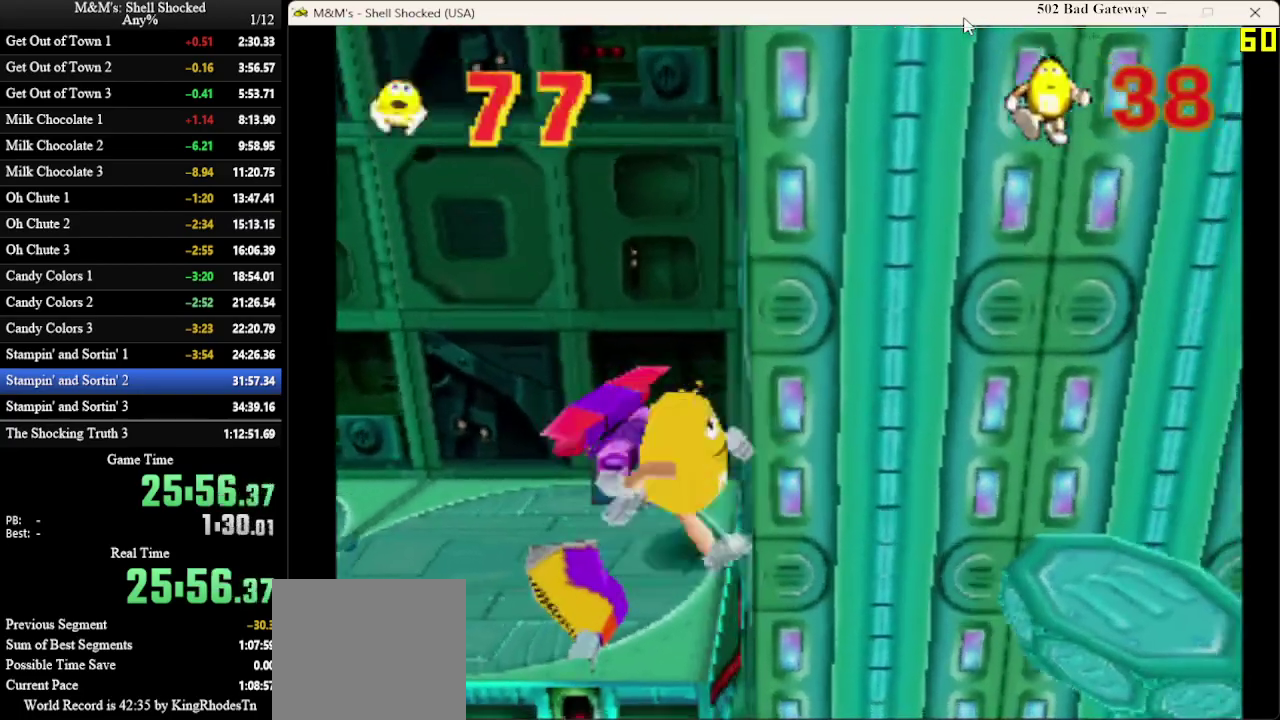
{"dt_ms": 700, "buttons": ["DPAD_RIGHT"], "left_stick": "center", "events": [[67, "CROSS", "down"], [300, "CROSS", "up"]]}